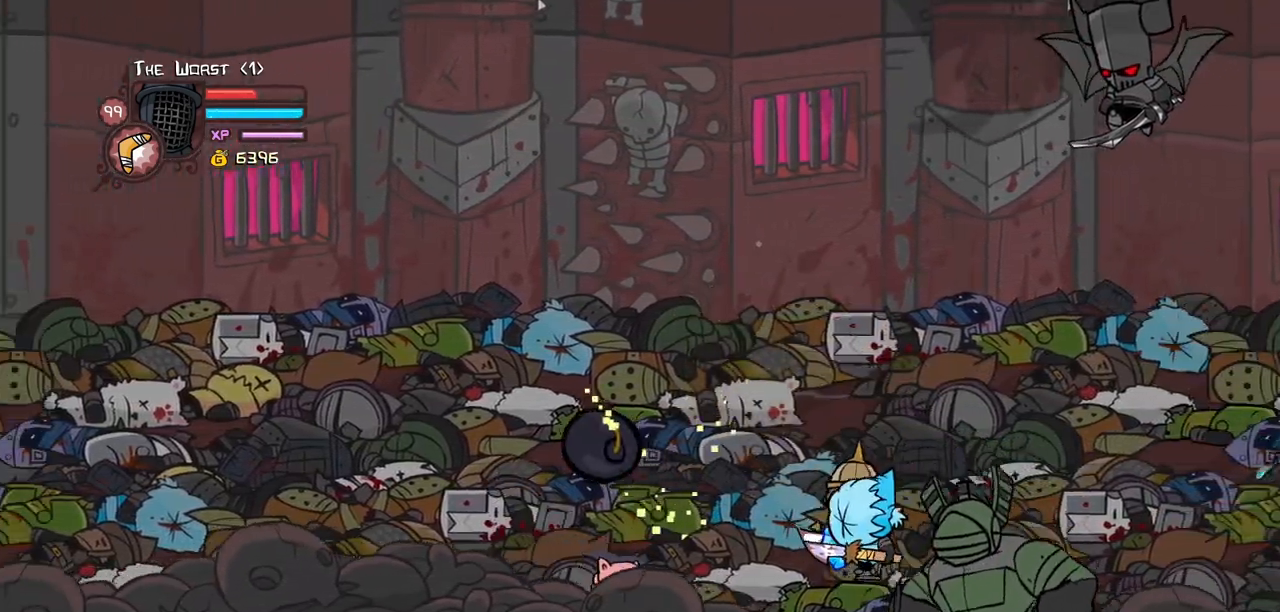
Gameplay with keyboard; each line is a JSON object with the keys held at the frame after it. "events" lists presses ("down") and releases ("up") of "block", "down", "heavy", "item", "iteml", "itemr", "jump", "left", "light", "magic", "right" and "up" between this image and that frame as [ms after this image, input, new state], when the widget could be followed in between. No other keys are recorded. Mouse input is not recorded. Key names are as the overlay labels them; some are game actions (e.g. jump) rather than physical keys.
{"keys": ["right", "up"], "events": [[34, "up", "up"], [117, "down", "down"], [267, "down", "up"], [400, "right", "down"], [400, "up", "down"], [450, "left", "up"]]}
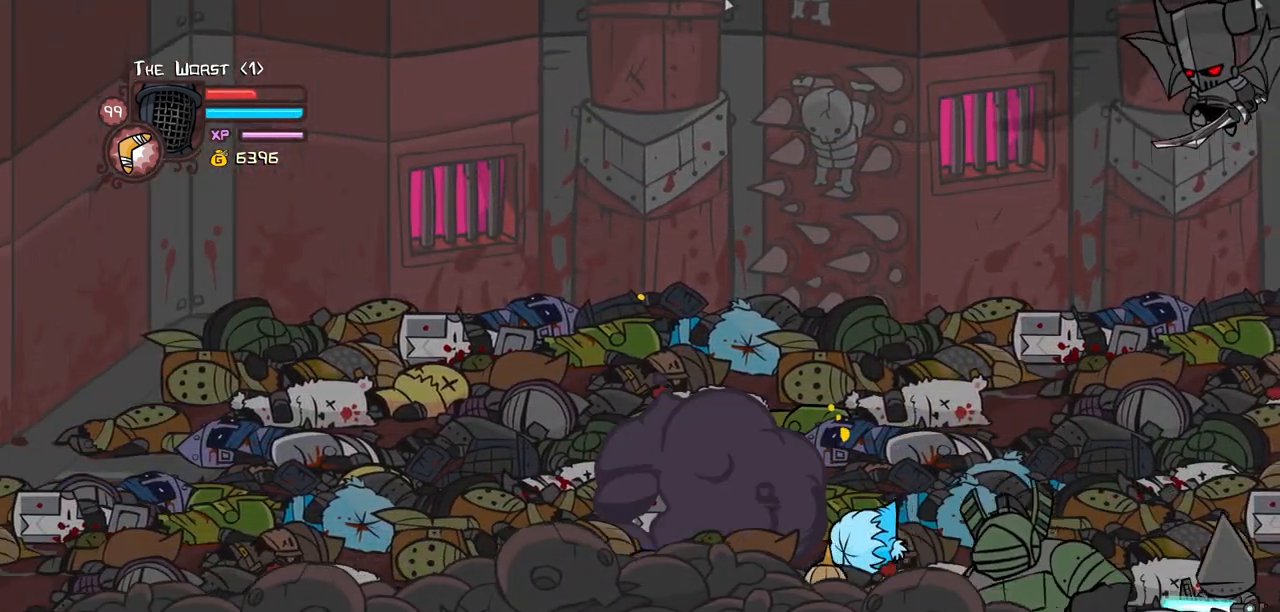
{"keys": ["left", "light", "right"], "events": [[50, "jump", "down"], [100, "heavy", "down"], [184, "up", "up"], [234, "jump", "up"], [334, "heavy", "up"], [467, "left", "down"], [467, "light", "down"]]}
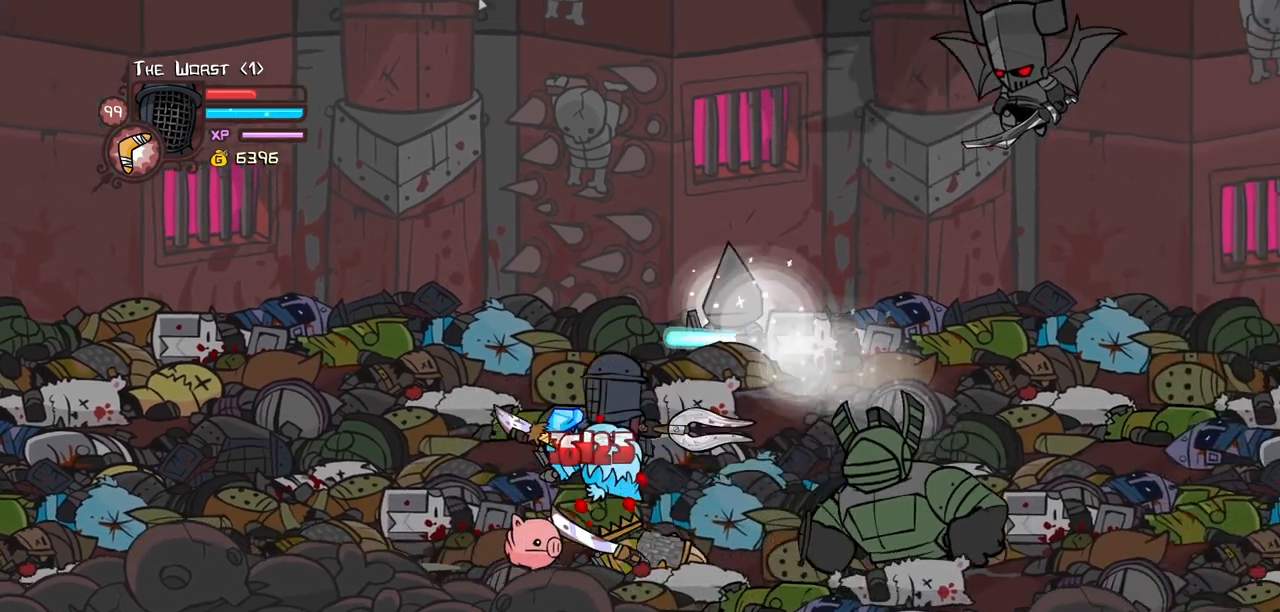
{"keys": ["heavy", "left"], "events": [[17, "right", "up"], [67, "left", "up"], [100, "light", "up"], [150, "light", "down"], [200, "left", "down"], [300, "heavy", "down"], [384, "light", "up"]]}
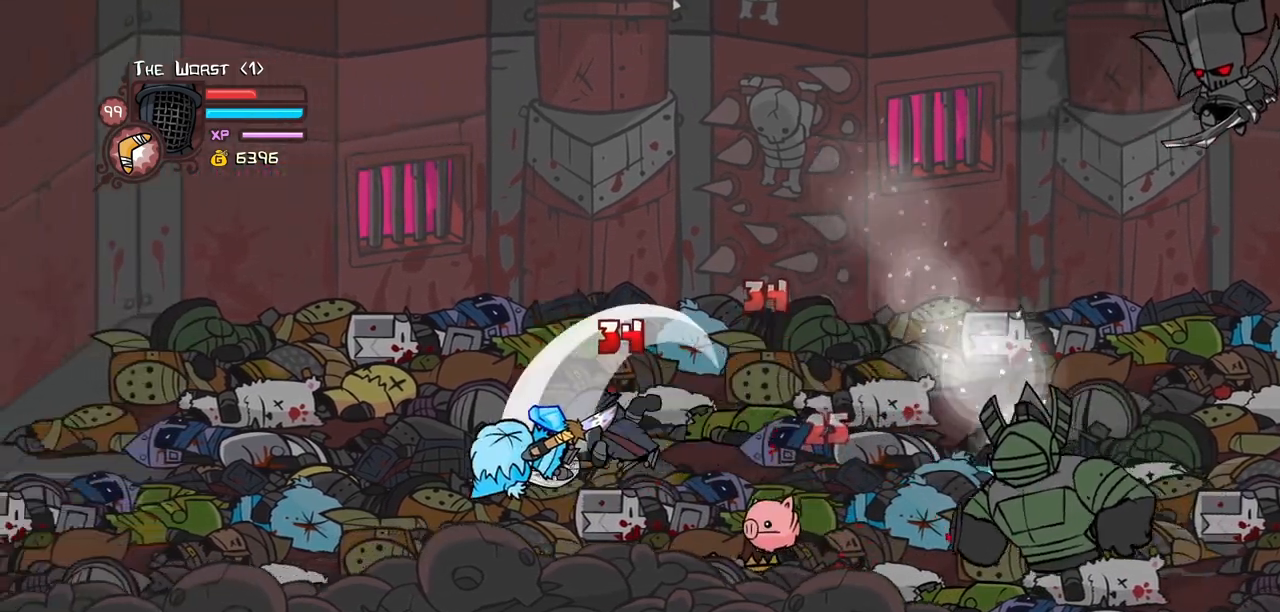
{"keys": ["left", "light"], "events": [[84, "left", "up"], [117, "heavy", "up"], [167, "heavy", "down"], [400, "heavy", "up"], [400, "left", "down"], [450, "light", "down"]]}
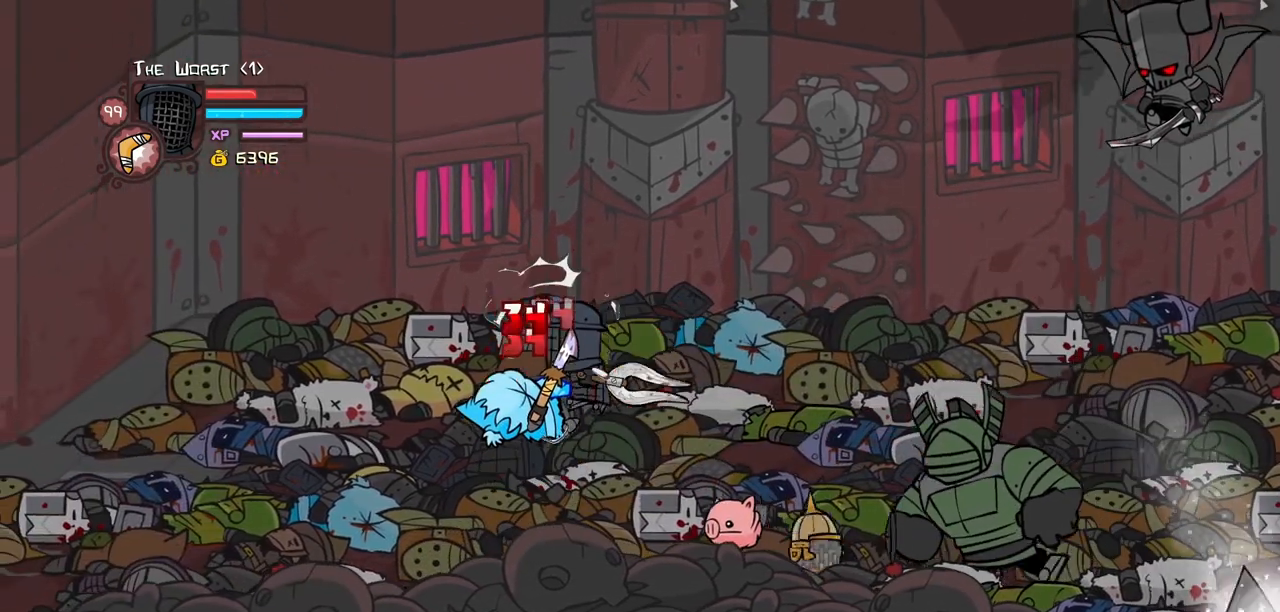
{"keys": ["heavy", "left"], "events": [[84, "light", "up"], [134, "light", "down"], [334, "heavy", "down"], [367, "light", "up"]]}
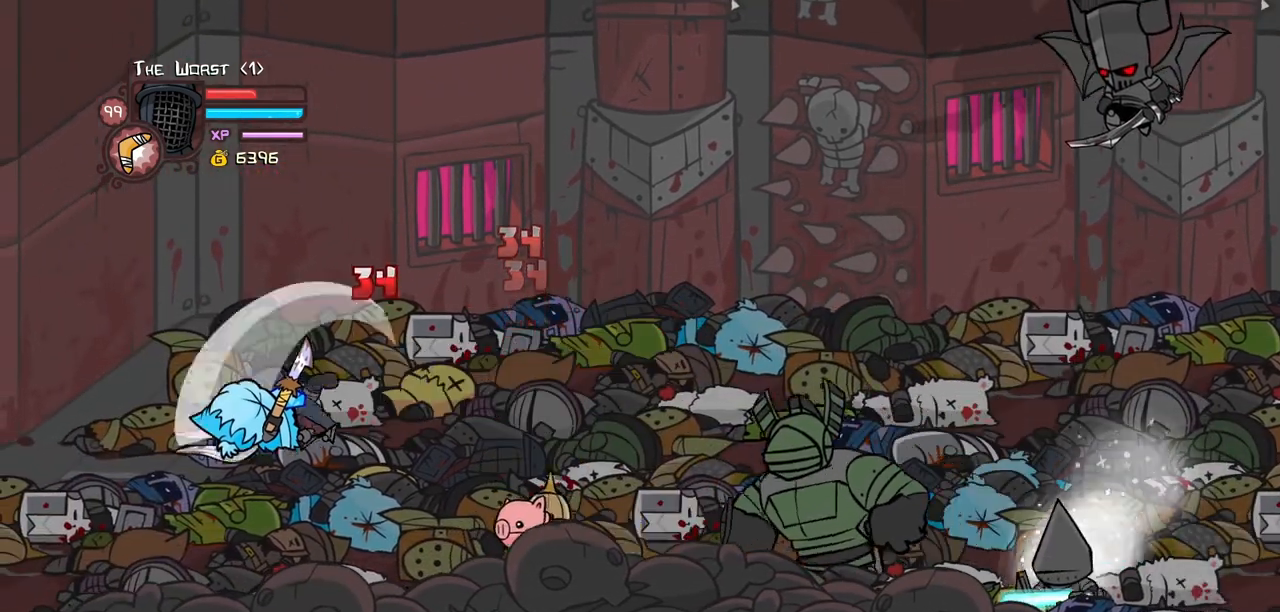
{"keys": ["heavy"], "events": [[200, "heavy", "up"], [200, "right", "down"], [250, "left", "up"], [250, "light", "down"], [334, "heavy", "down"], [434, "light", "up"], [484, "right", "up"]]}
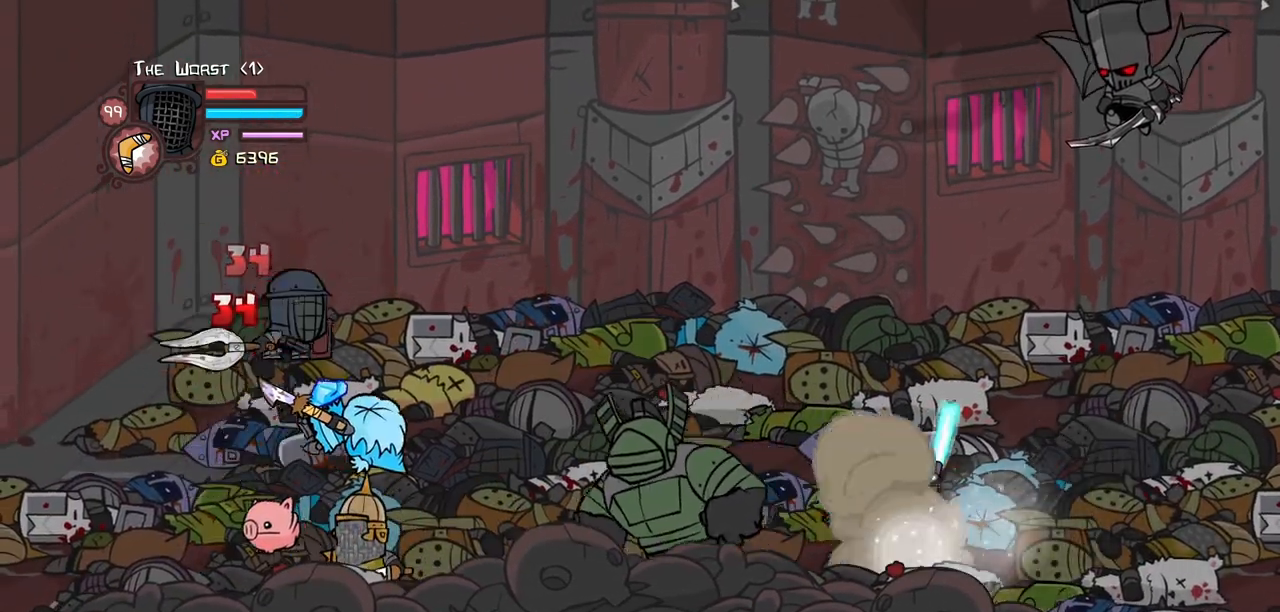
{"keys": ["heavy"], "events": [[67, "heavy", "up"], [117, "heavy", "down"], [317, "heavy", "up"], [350, "heavy", "down"]]}
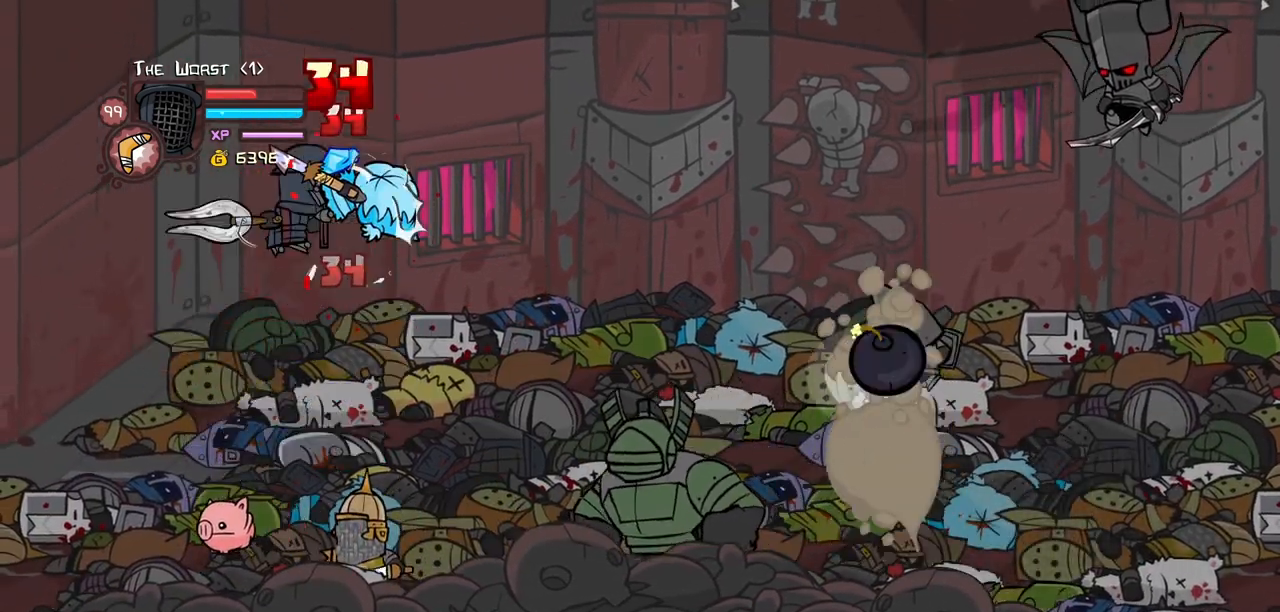
{"keys": ["light", "right"], "events": [[100, "heavy", "up"], [100, "right", "down"], [134, "light", "down"], [234, "right", "up"], [284, "light", "up"], [284, "right", "down"], [334, "light", "down"]]}
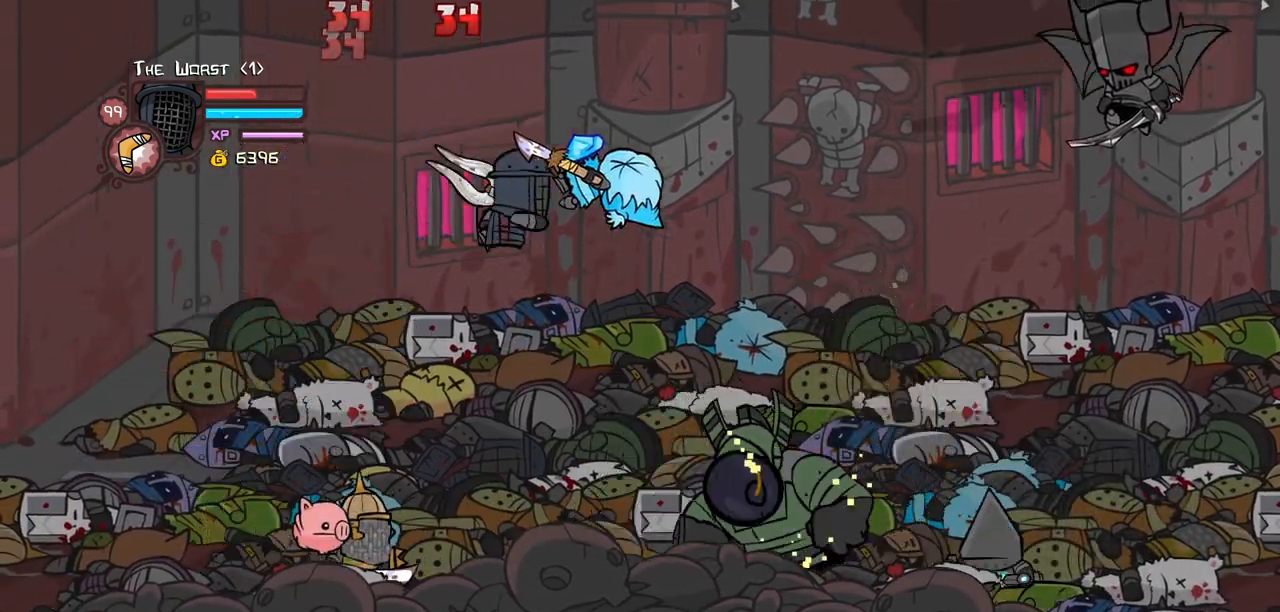
{"keys": ["right"], "events": [[17, "light", "up"], [67, "light", "down"], [200, "light", "up"], [300, "light", "down"], [434, "light", "up"]]}
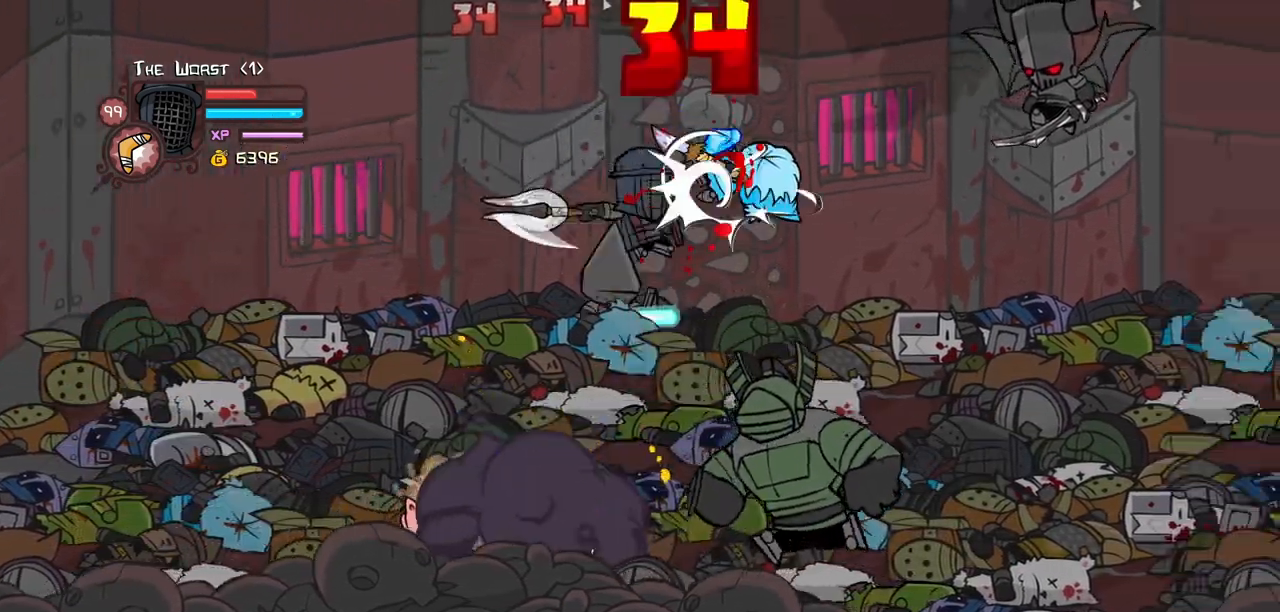
{"keys": ["light", "right"], "events": [[34, "light", "down"], [167, "light", "up"], [217, "light", "down"], [350, "right", "up"], [400, "light", "up"], [500, "light", "down"], [500, "right", "down"]]}
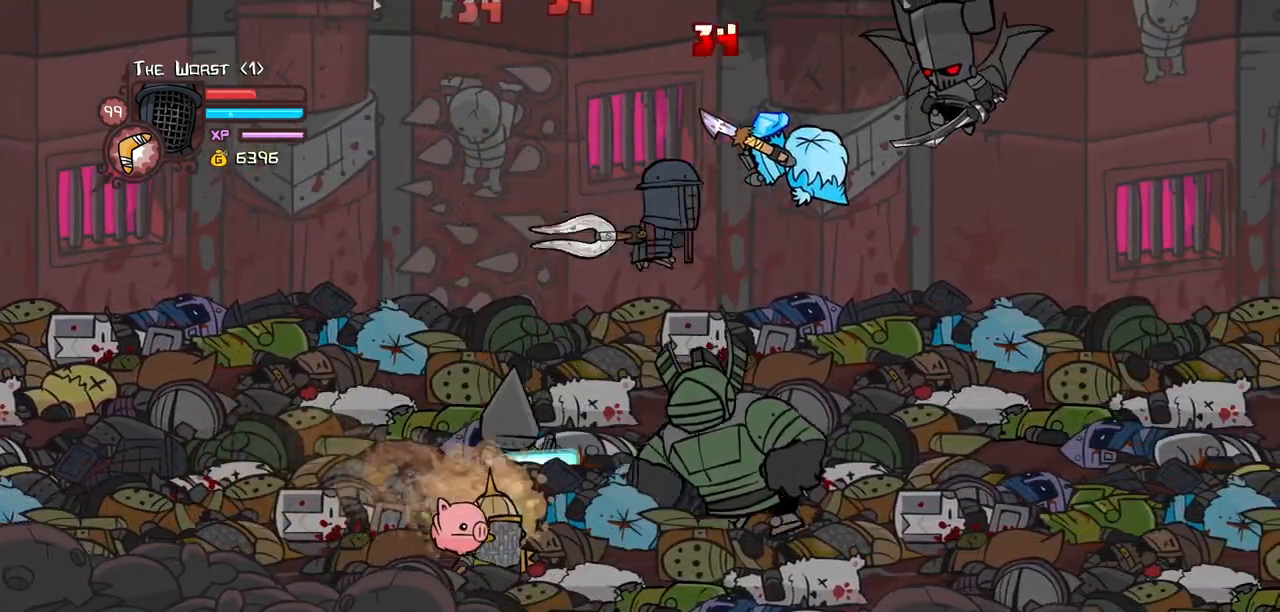
{"keys": ["right"], "events": [[134, "light", "up"], [184, "light", "down"], [317, "light", "up"]]}
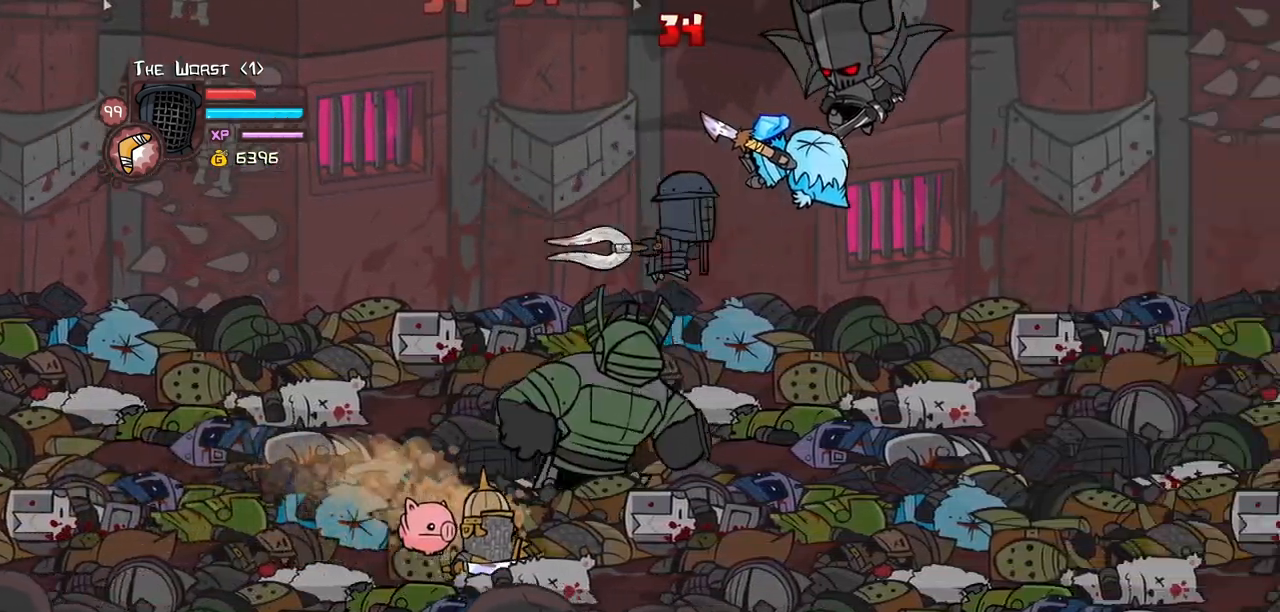
{"keys": ["right"], "events": [[17, "light", "down"], [100, "light", "up"], [200, "light", "down"], [334, "light", "up"]]}
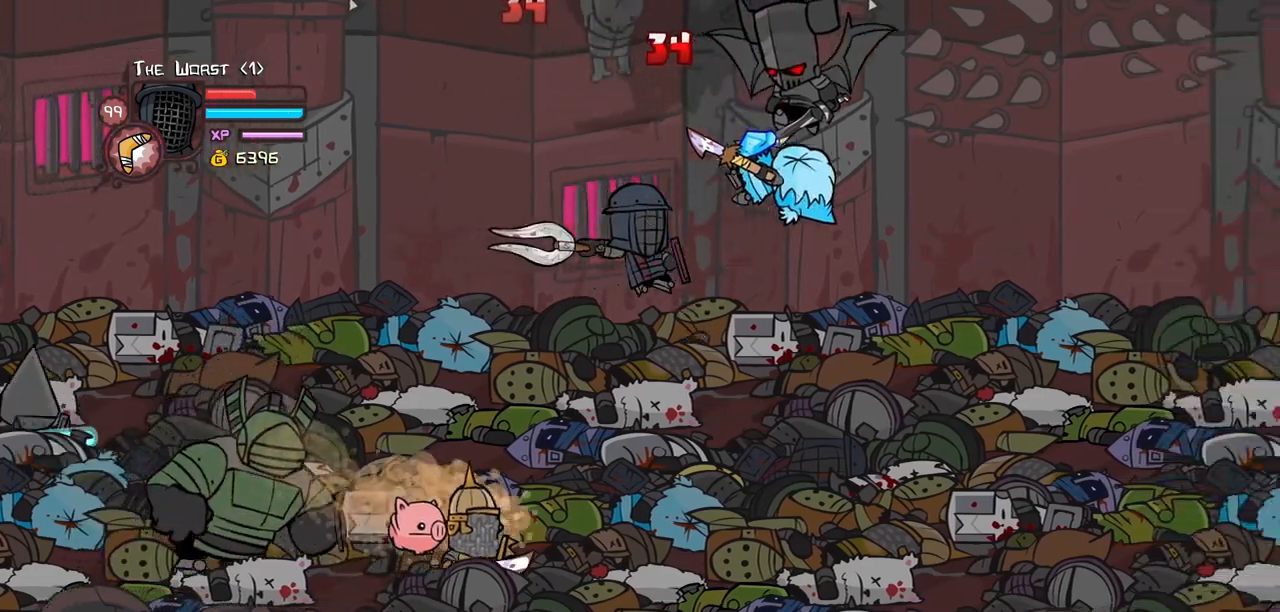
{"keys": ["heavy", "right"], "events": [[350, "heavy", "down"]]}
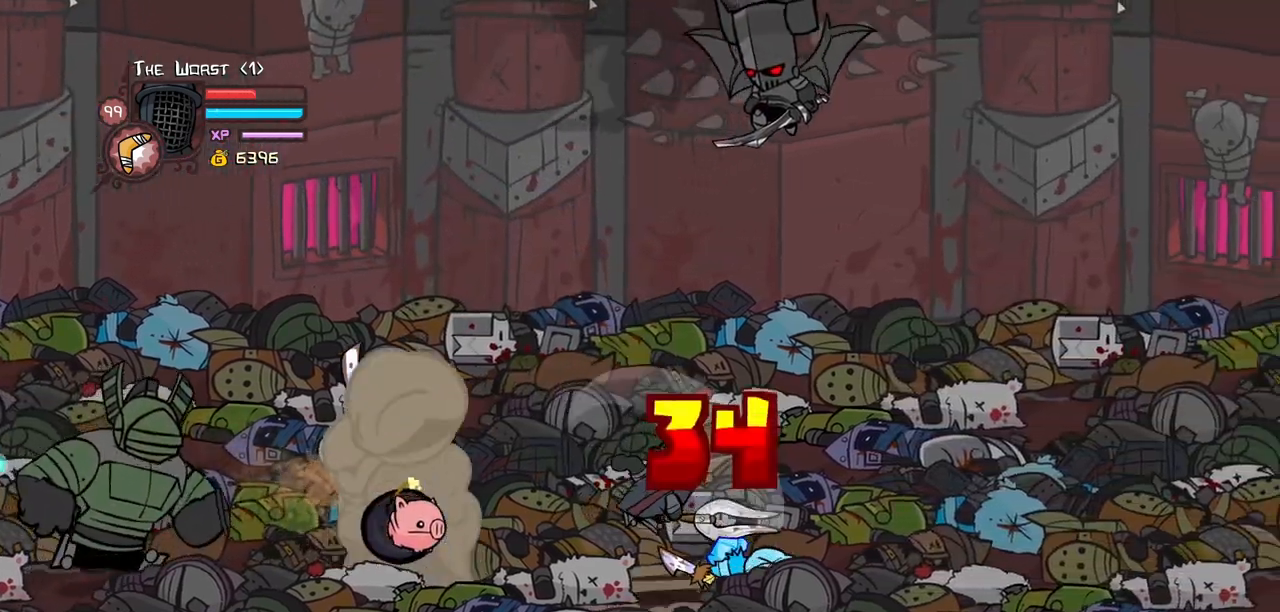
{"keys": ["light", "right"], "events": [[50, "heavy", "up"], [84, "heavy", "down"], [84, "right", "up"], [334, "heavy", "up"], [367, "light", "down"], [400, "right", "down"]]}
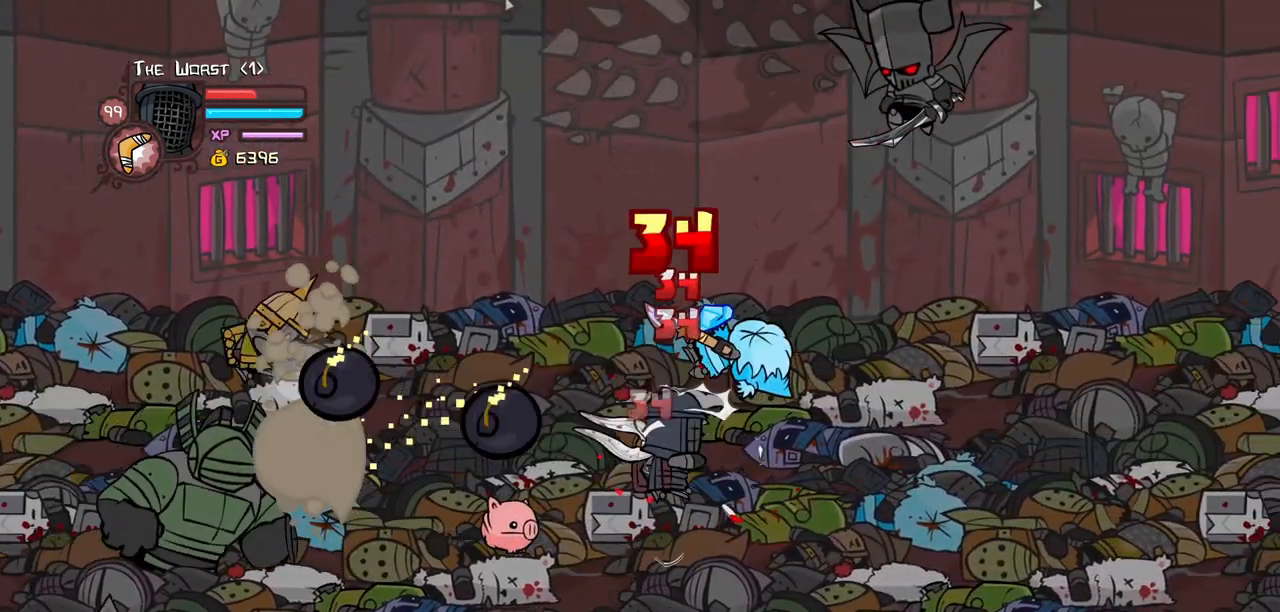
{"keys": [], "events": [[17, "light", "up"], [67, "light", "down"], [200, "heavy", "down"], [300, "light", "up"], [484, "heavy", "up"], [484, "right", "up"]]}
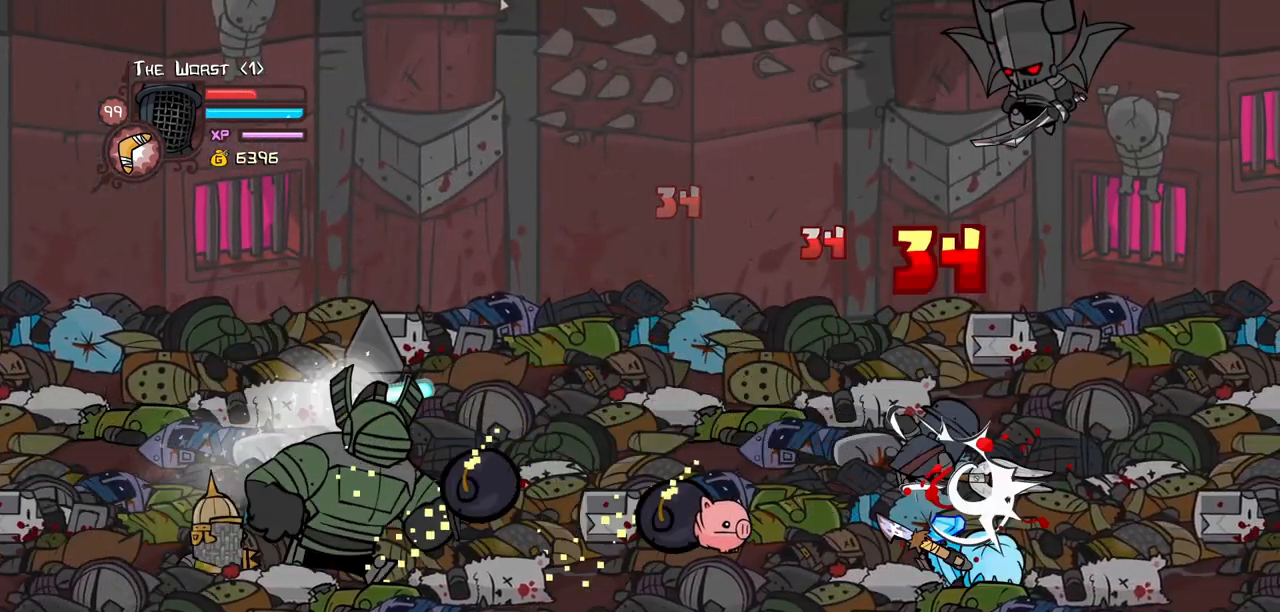
{"keys": ["light", "right"], "events": [[34, "heavy", "down"], [267, "heavy", "up"], [317, "light", "down"], [350, "right", "down"], [450, "light", "up"], [500, "light", "down"]]}
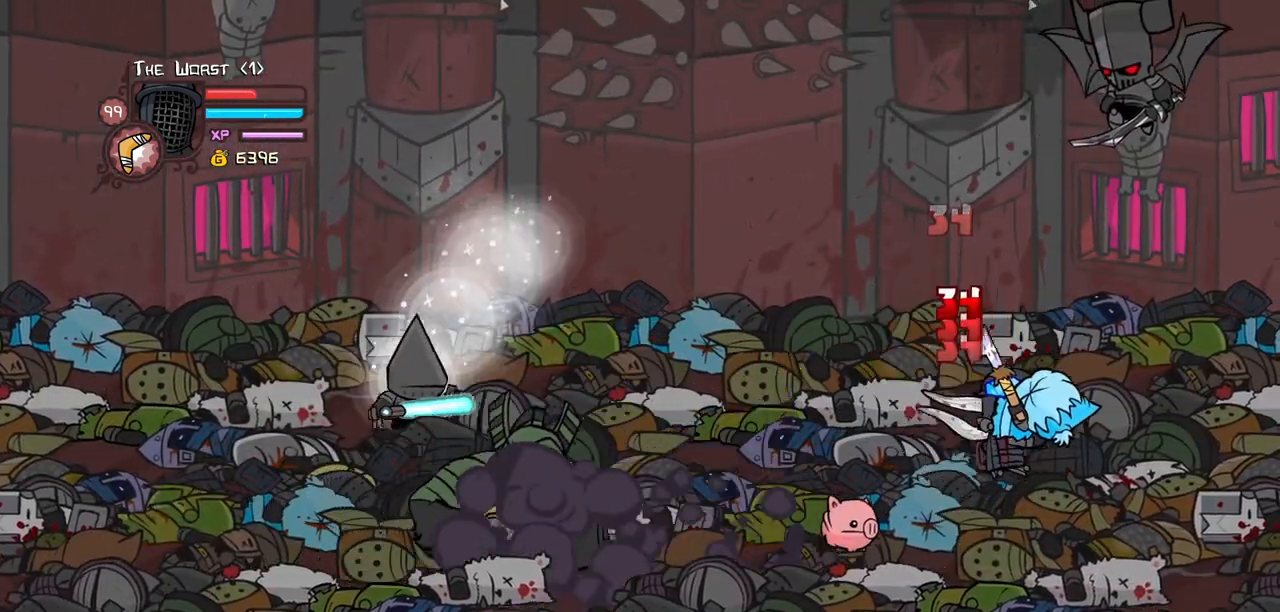
{"keys": ["heavy", "right"], "events": [[134, "heavy", "down"], [234, "light", "up"]]}
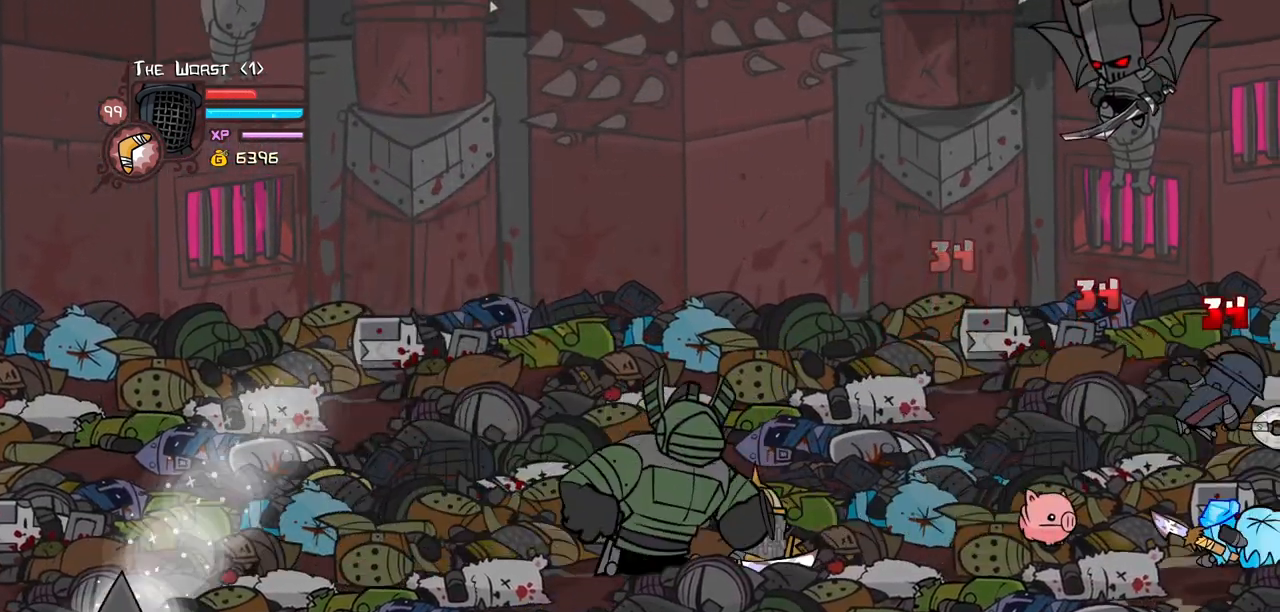
{"keys": ["heavy"], "events": [[17, "heavy", "up"], [17, "right", "up"], [67, "light", "down"], [150, "heavy", "down"], [250, "light", "up"], [384, "heavy", "up"], [434, "heavy", "down"]]}
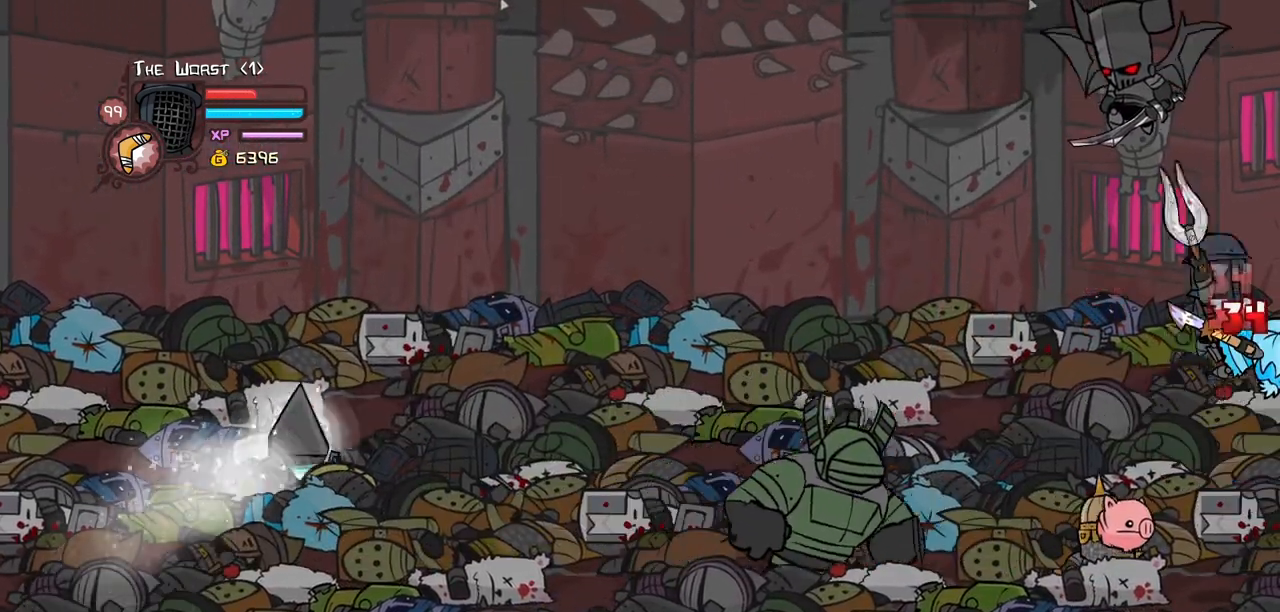
{"keys": ["left", "light"], "events": [[167, "heavy", "up"], [217, "heavy", "down"], [400, "heavy", "up"], [450, "left", "down"], [450, "light", "down"]]}
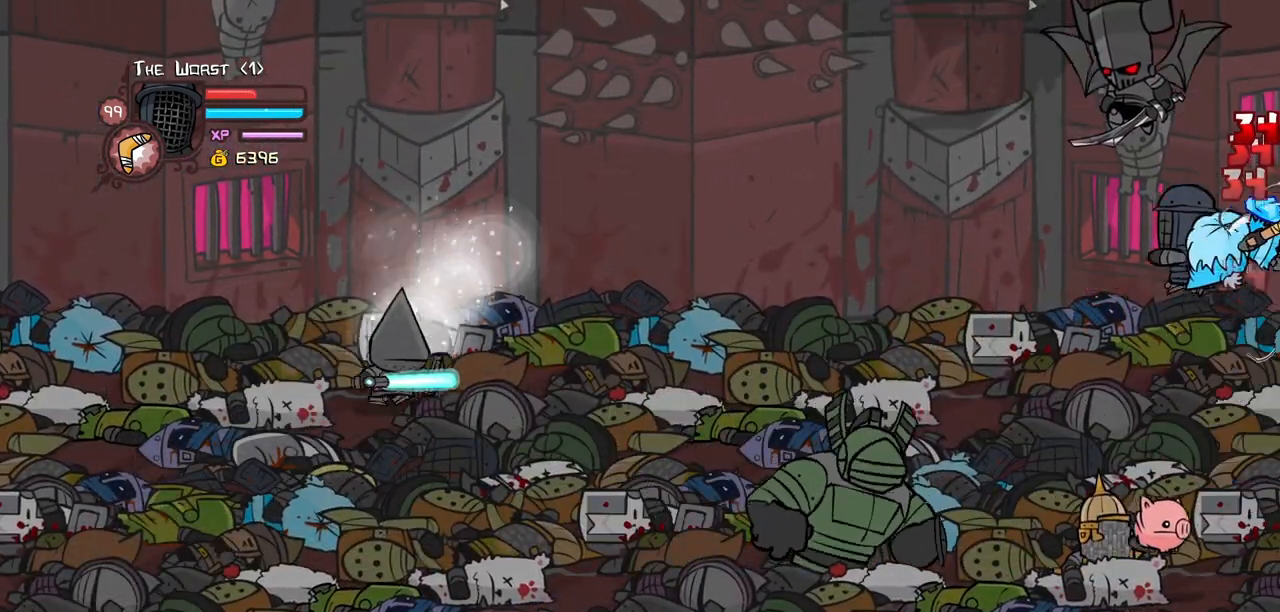
{"keys": ["left", "light"], "events": [[50, "left", "up"], [134, "light", "up"], [184, "light", "down"], [234, "left", "down"], [367, "light", "up"], [417, "light", "down"]]}
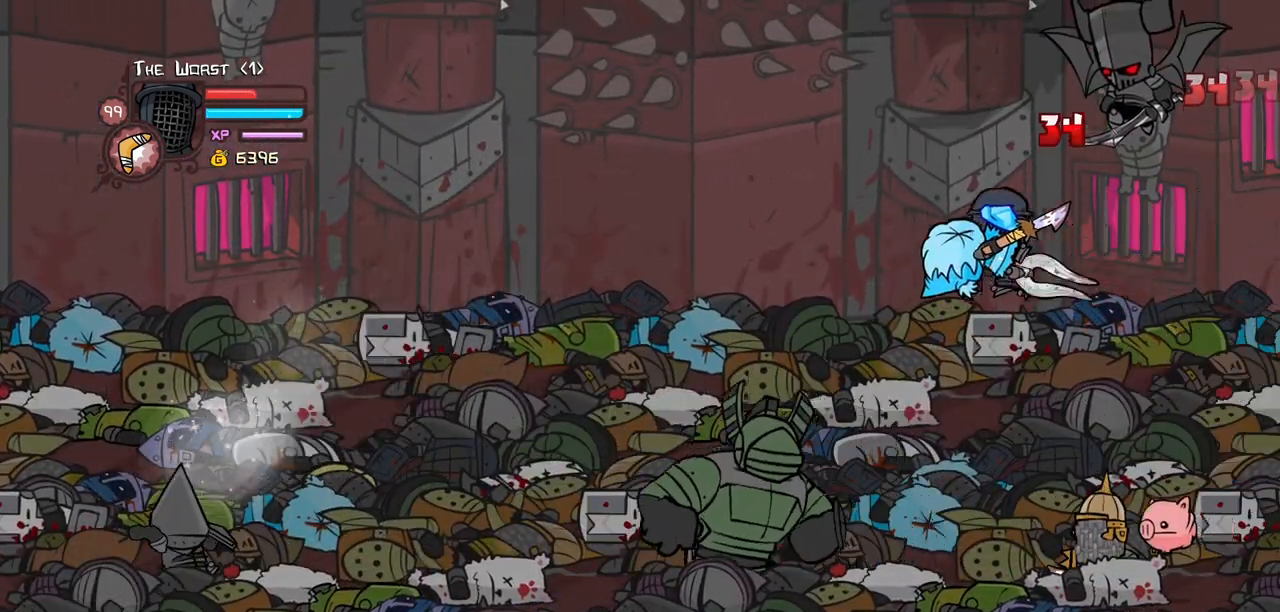
{"keys": ["left", "light"], "events": [[100, "light", "up"], [150, "light", "down"], [300, "light", "up"], [350, "light", "down"], [384, "left", "up"], [484, "left", "down"]]}
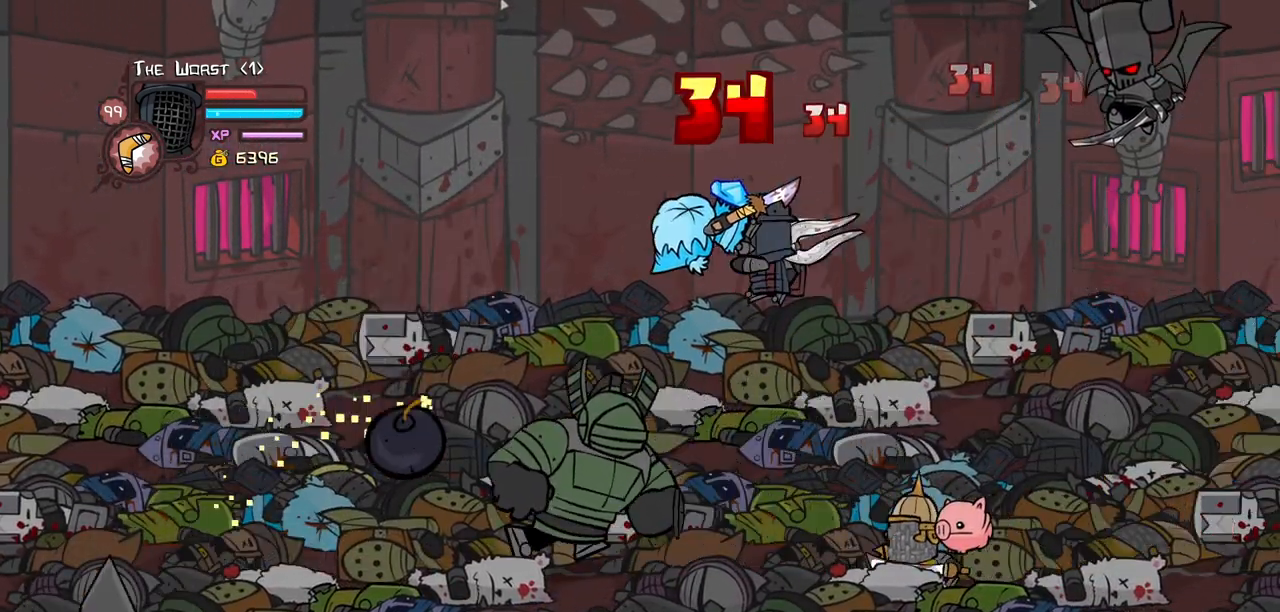
{"keys": ["left", "light"], "events": [[34, "light", "up"], [84, "light", "down"], [267, "light", "up"], [300, "light", "down"], [450, "light", "up"], [500, "light", "down"]]}
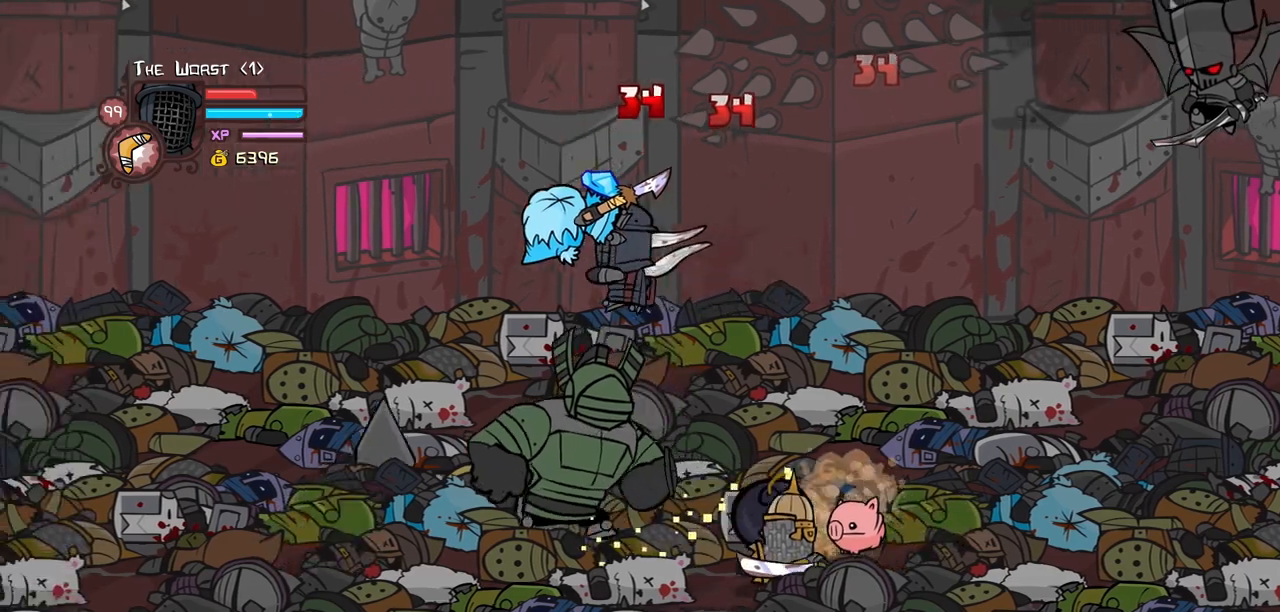
{"keys": ["left", "light"], "events": [[184, "light", "up"], [234, "left", "up"], [234, "light", "down"], [284, "left", "down"], [417, "light", "up"], [467, "light", "down"]]}
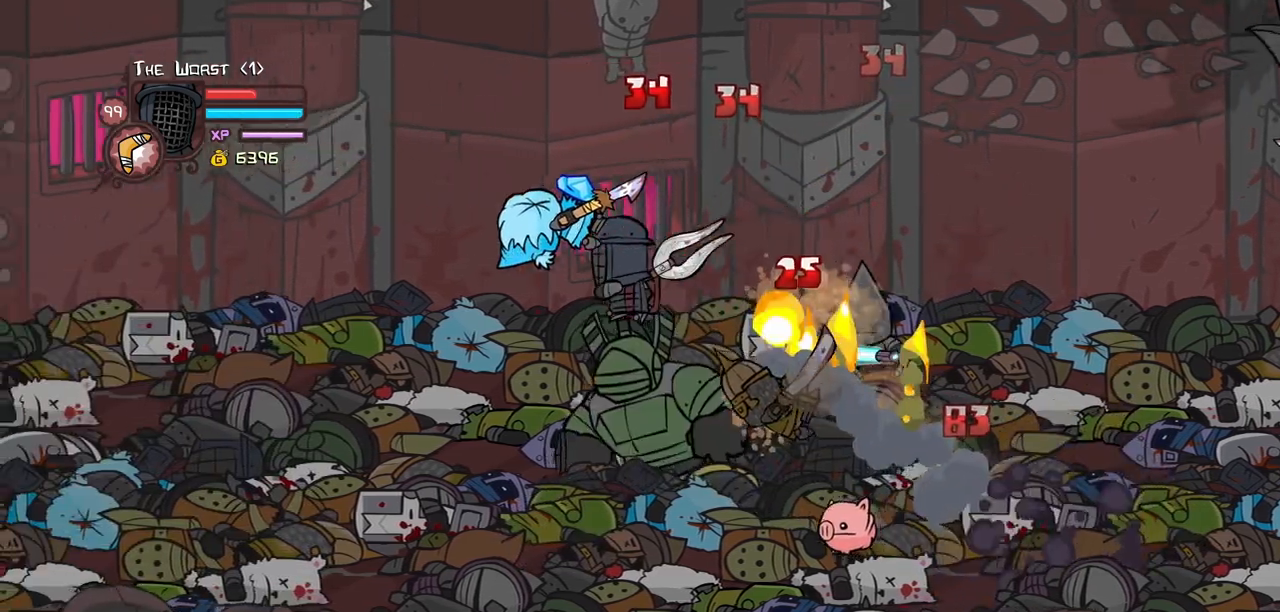
{"keys": ["left", "light"], "events": [[100, "light", "up"], [200, "light", "down"], [334, "left", "up"], [334, "light", "up"], [384, "light", "down"], [484, "left", "down"]]}
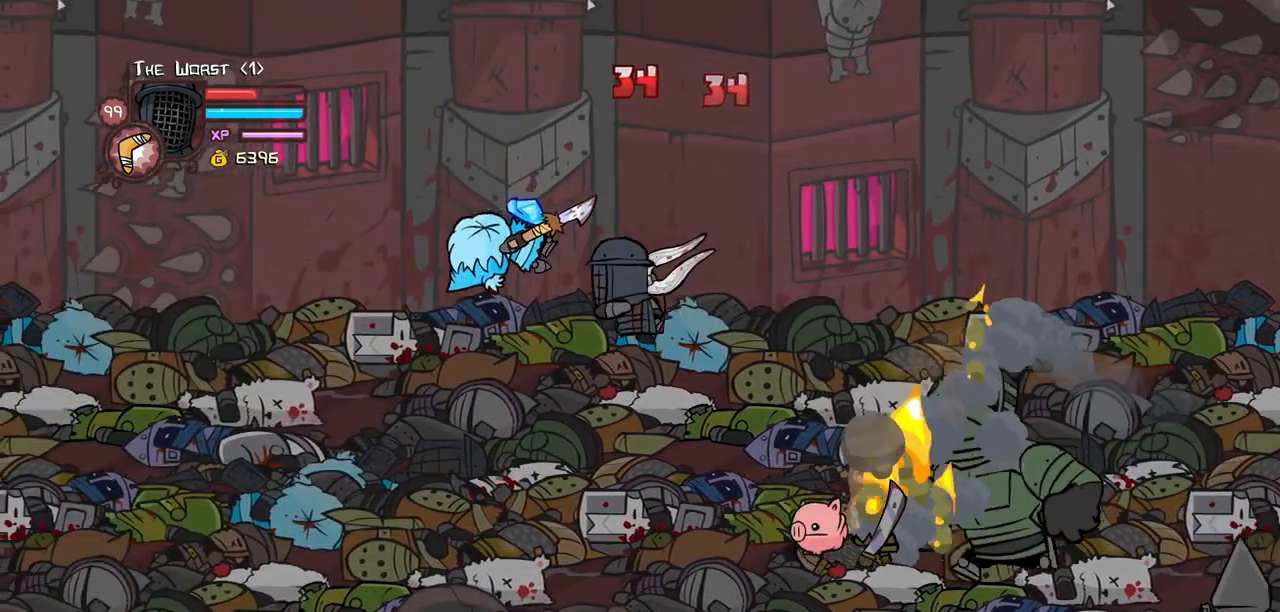
{"keys": ["left"], "events": [[84, "light", "up"], [117, "light", "down"], [317, "light", "up"]]}
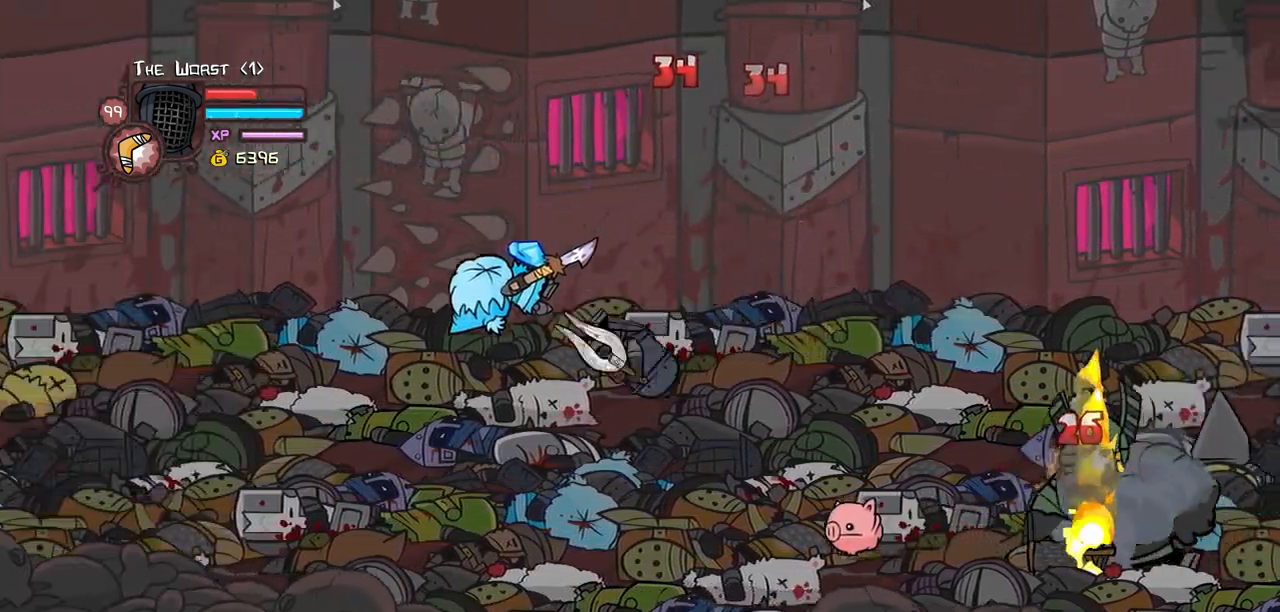
{"keys": ["heavy"], "events": [[50, "heavy", "down"], [234, "heavy", "up"], [284, "heavy", "down"], [284, "left", "up"]]}
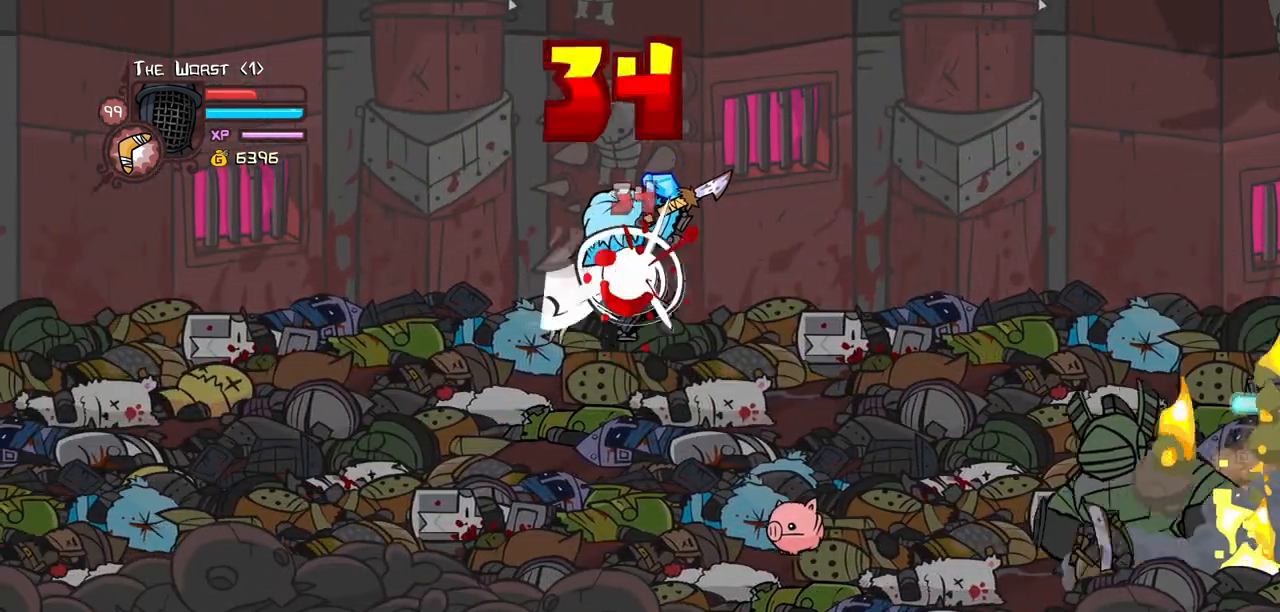
{"keys": ["left", "light"], "events": [[17, "heavy", "up"], [150, "heavy", "down"], [334, "heavy", "up"], [434, "left", "down"], [434, "light", "down"]]}
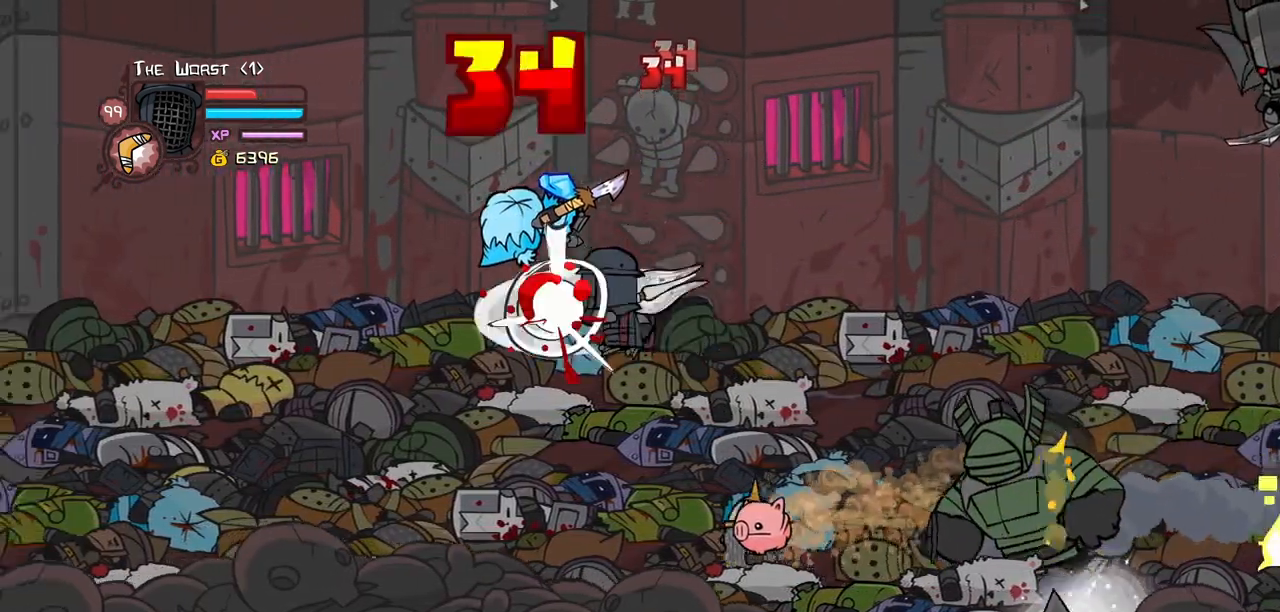
{"keys": ["down", "left"], "events": [[117, "light", "up"], [267, "magic", "down"], [317, "item", "down"], [400, "magic", "up"], [450, "down", "down"], [450, "item", "up"]]}
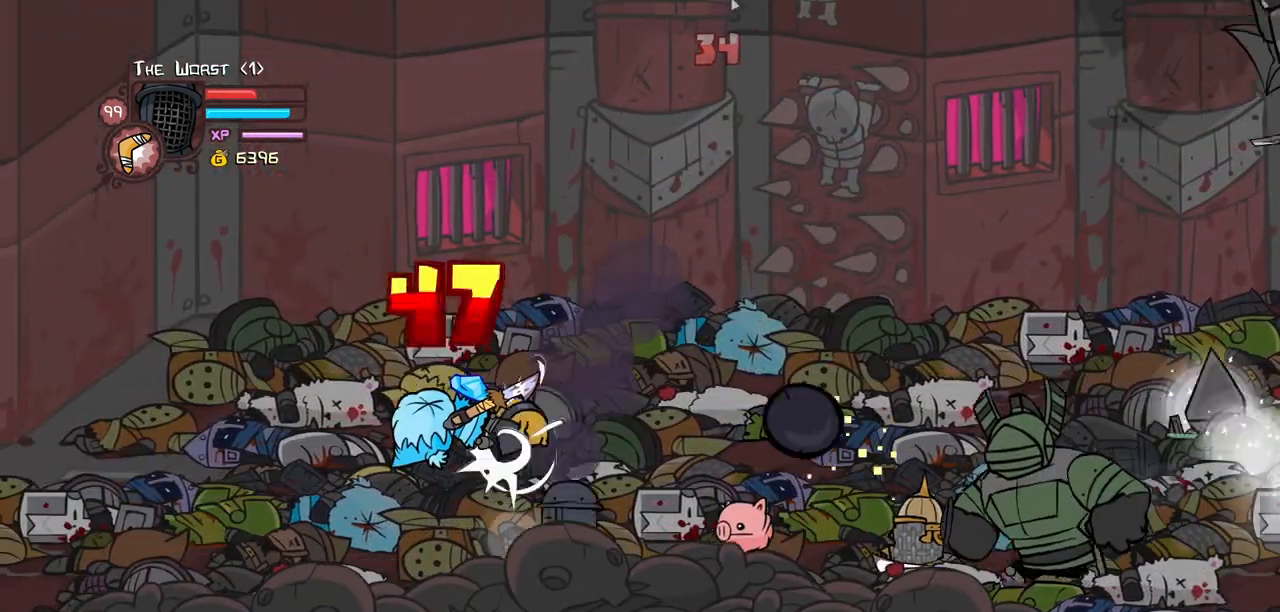
{"keys": ["left"], "events": [[334, "down", "up"]]}